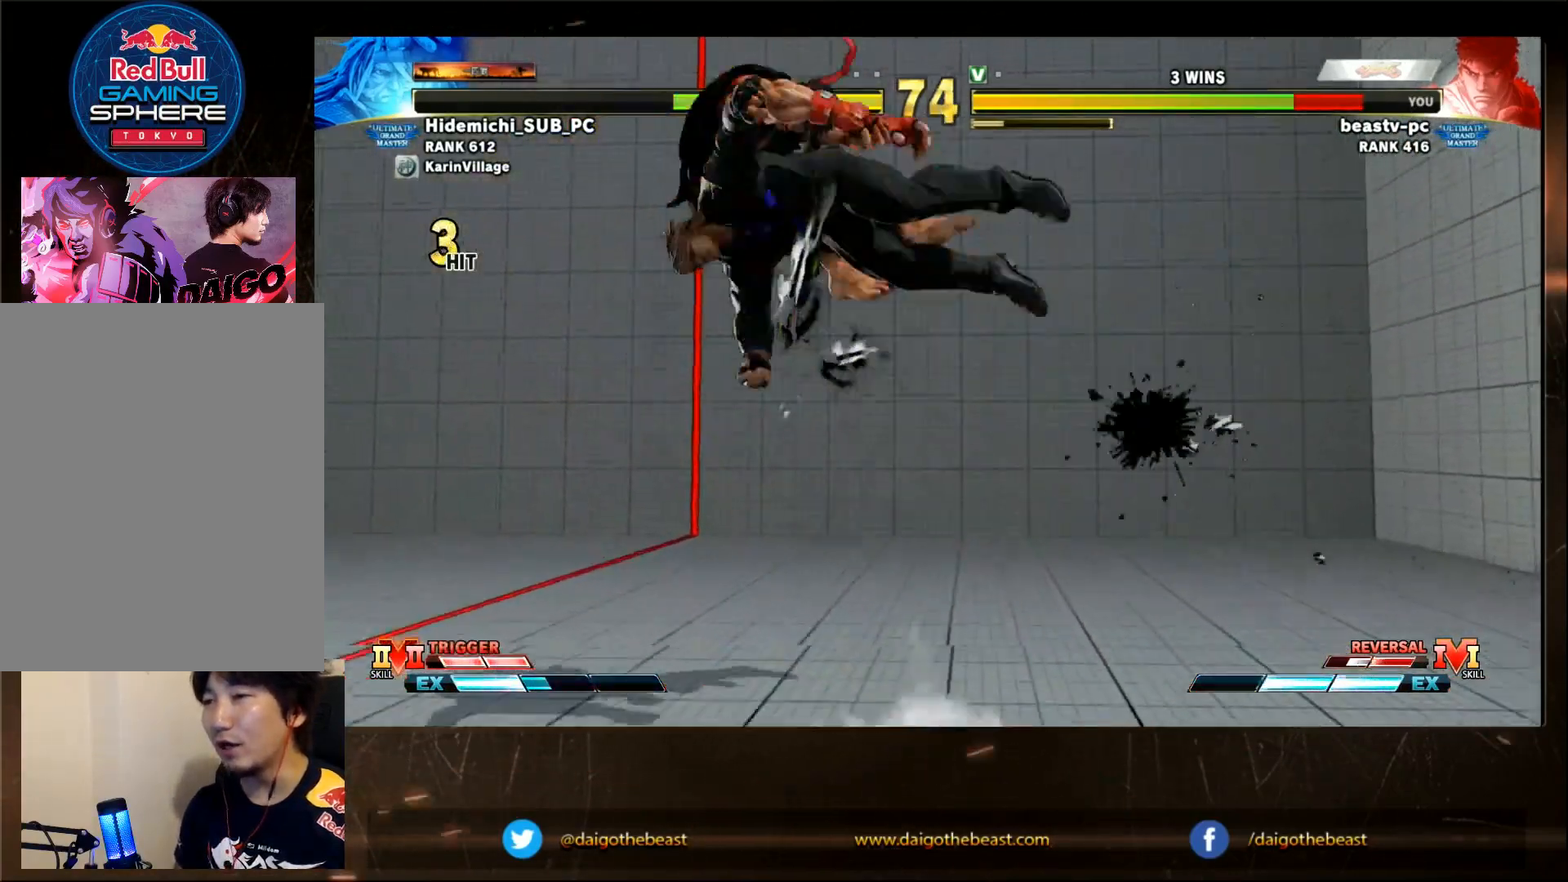
Gameplay with a controller (arcade stick); each line is a JSON object with the inputs held at the frame after it. "events" lists button and stick changes between this image and that frame as [ms after this image, input, new state], when the widget could be followed in between. Not read: L3 R3.
{"buttons": [], "left_stick": "left", "events": [[133, "L2", "down"], [167, "L2", "up"], [333, "CIRCLE", "down"], [333, "L2", "down"], [367, "CIRCLE", "up"], [367, "L2", "up"]]}
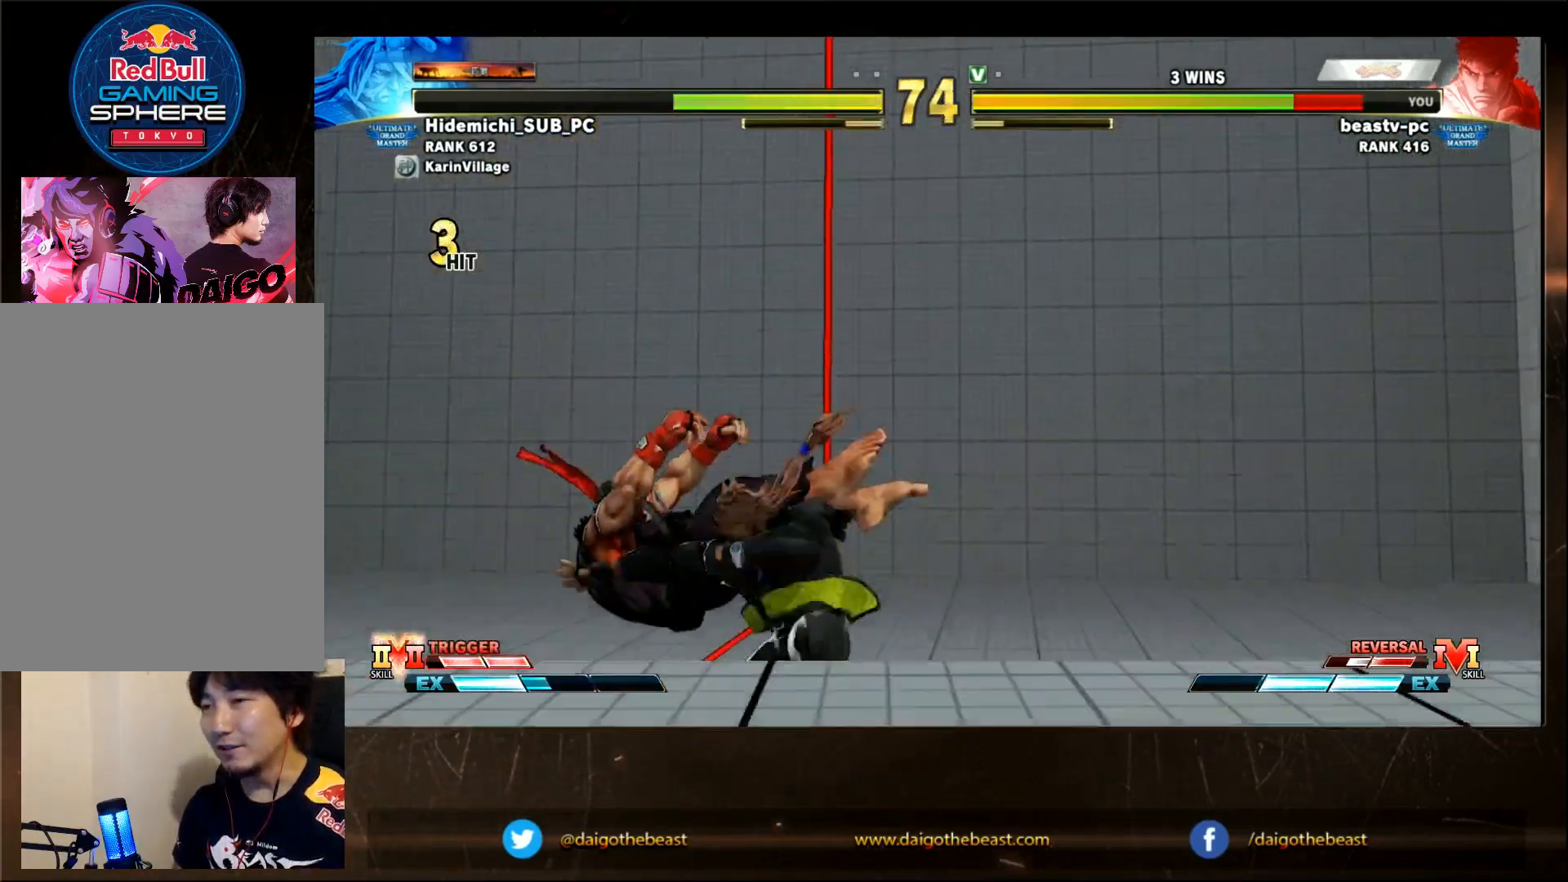
{"buttons": [], "left_stick": "left", "events": [[17, "L2", "down"], [33, "L2", "up"], [67, "CIRCLE", "down"], [133, "CIRCLE", "up"], [267, "CIRCLE", "down"], [317, "CIRCLE", "up"], [367, "CIRCLE", "down"], [367, "L2", "down"], [417, "CIRCLE", "up"], [433, "L2", "up"]]}
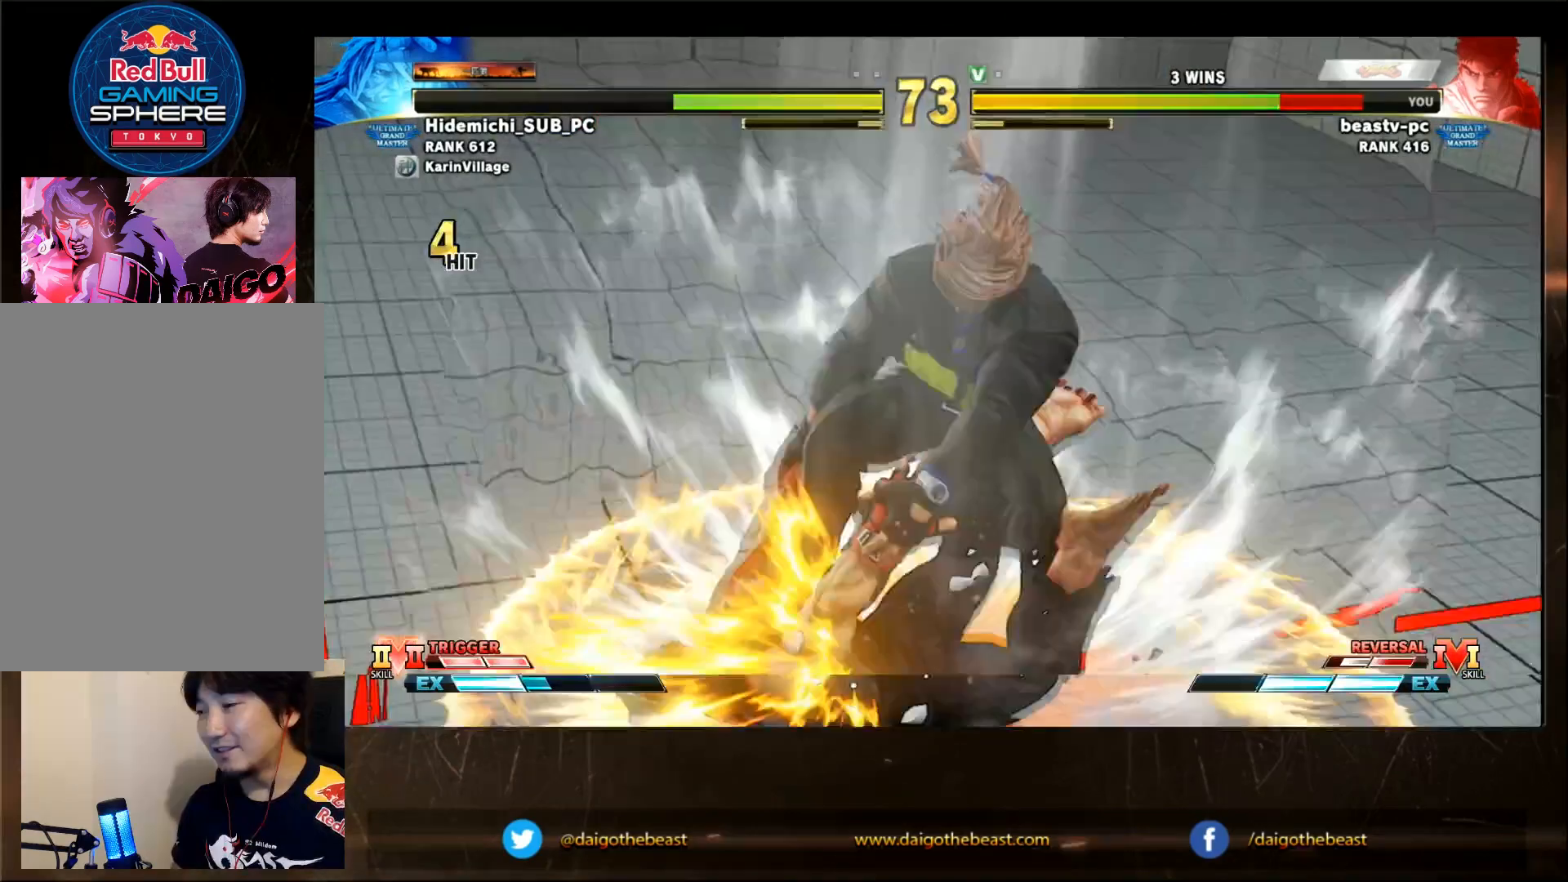
{"buttons": [], "left_stick": "down-left", "events": [[67, "L2", "down"], [100, "L2", "up"], [133, "CIRCLE", "down"], [133, "left_stick", "down-left"], [183, "CIRCLE", "up"], [233, "CIRCLE", "down"], [233, "L2", "down"], [267, "CIRCLE", "up"], [267, "L2", "up"], [333, "CIRCLE", "down"], [383, "CIRCLE", "up"], [450, "CIRCLE", "down"], [450, "L2", "down"], [500, "CIRCLE", "up"], [500, "L2", "up"]]}
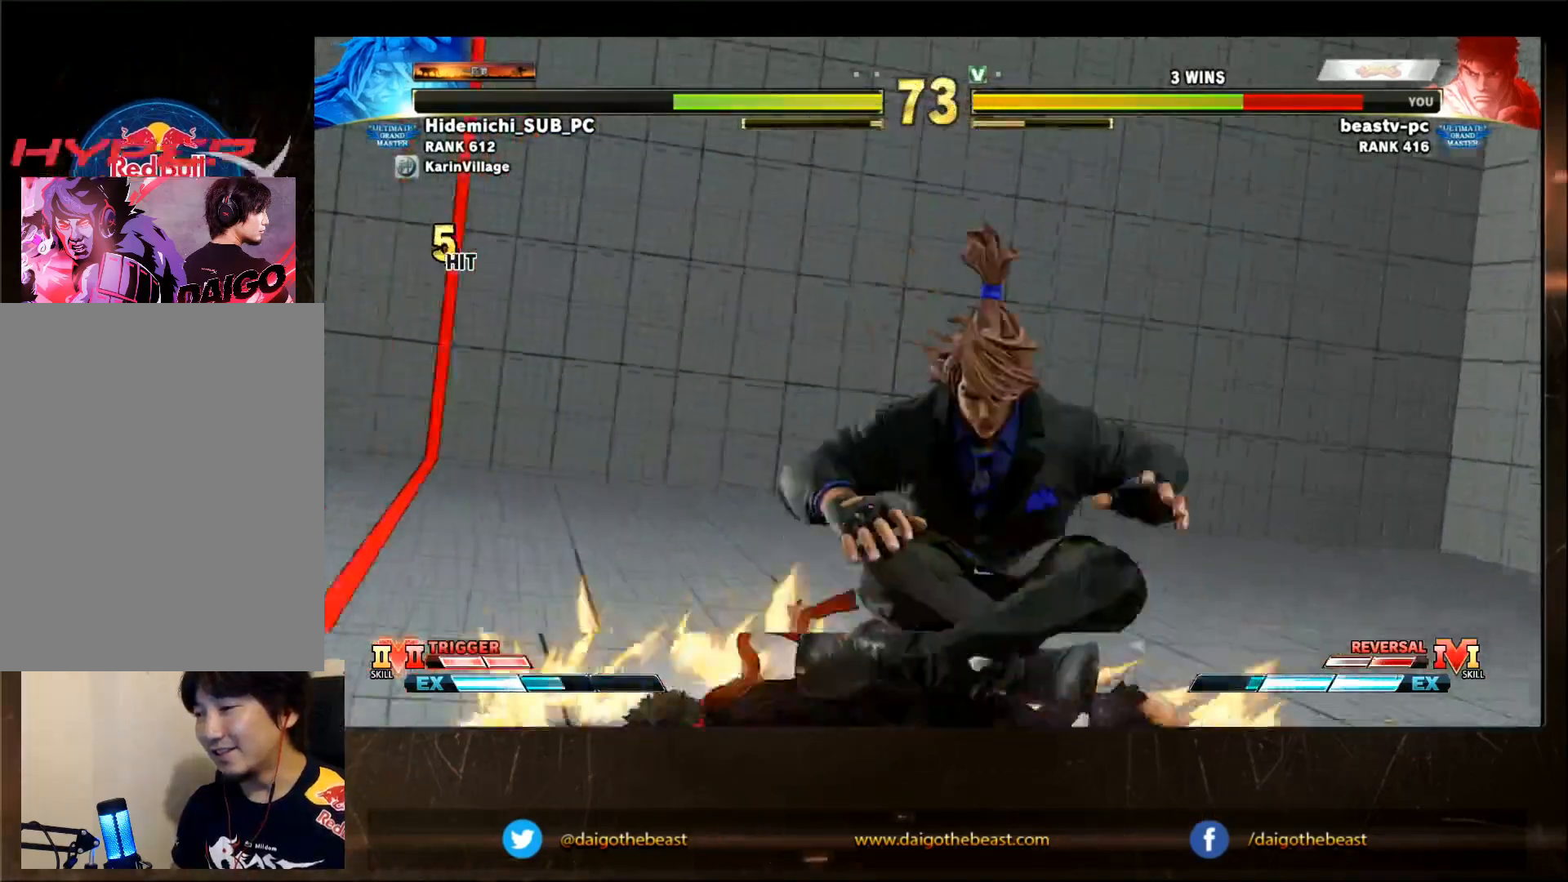
{"buttons": [], "left_stick": "left"}
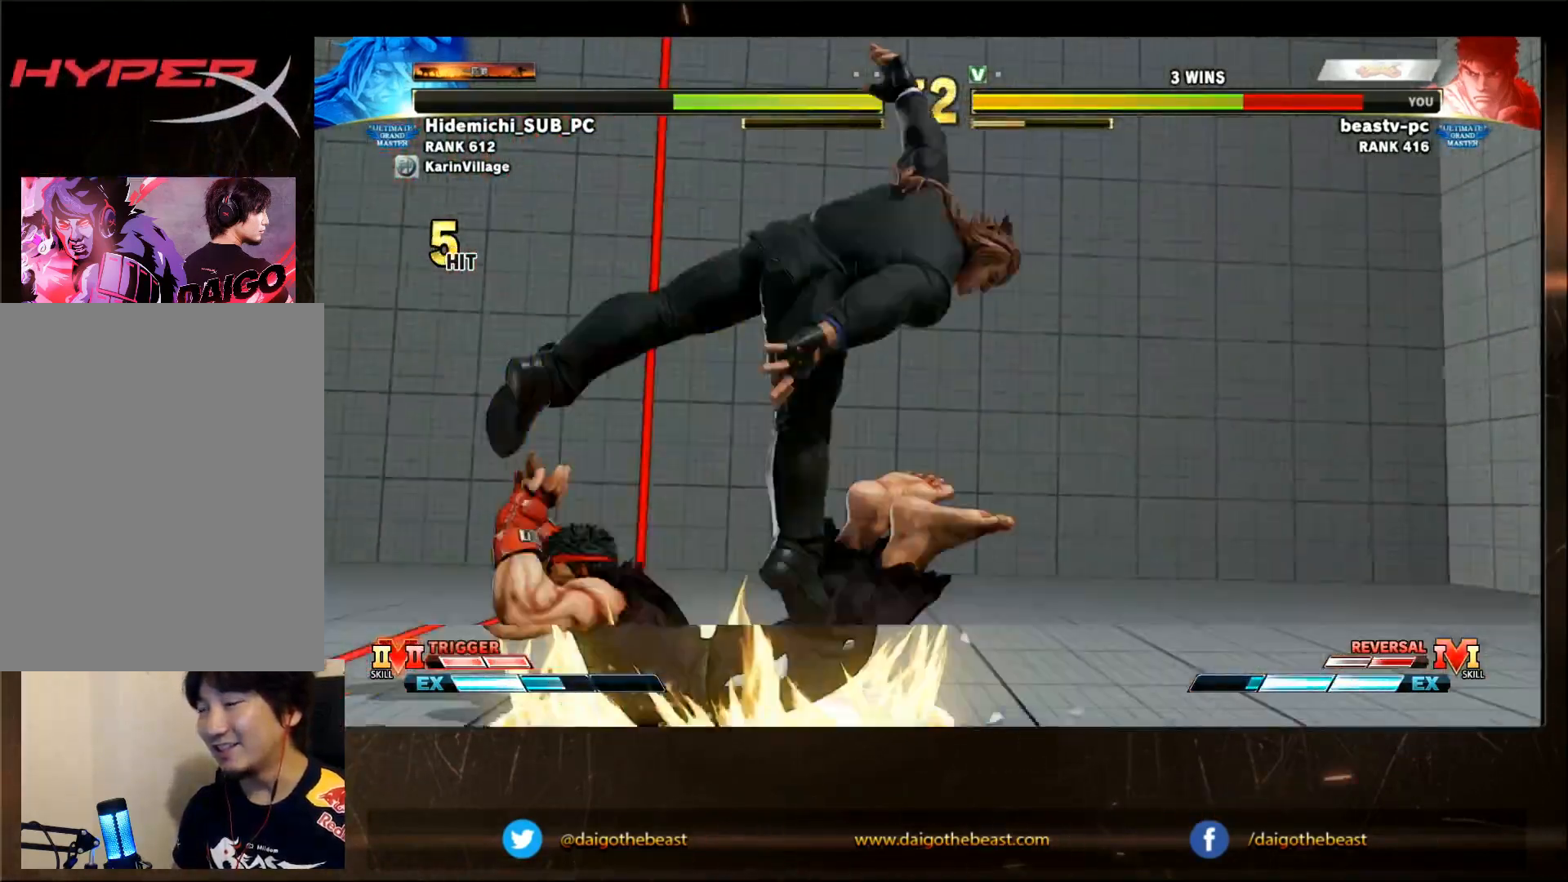
{"buttons": [], "left_stick": "down-left", "events": [[100, "left_stick", "center"], [167, "L2", "down"], [200, "L2", "up"], [233, "CIRCLE", "down"], [283, "CIRCLE", "up"], [333, "CIRCLE", "down"], [333, "L2", "down"], [367, "L2", "up"], [467, "CIRCLE", "up"], [500, "left_stick", "down-left"]]}
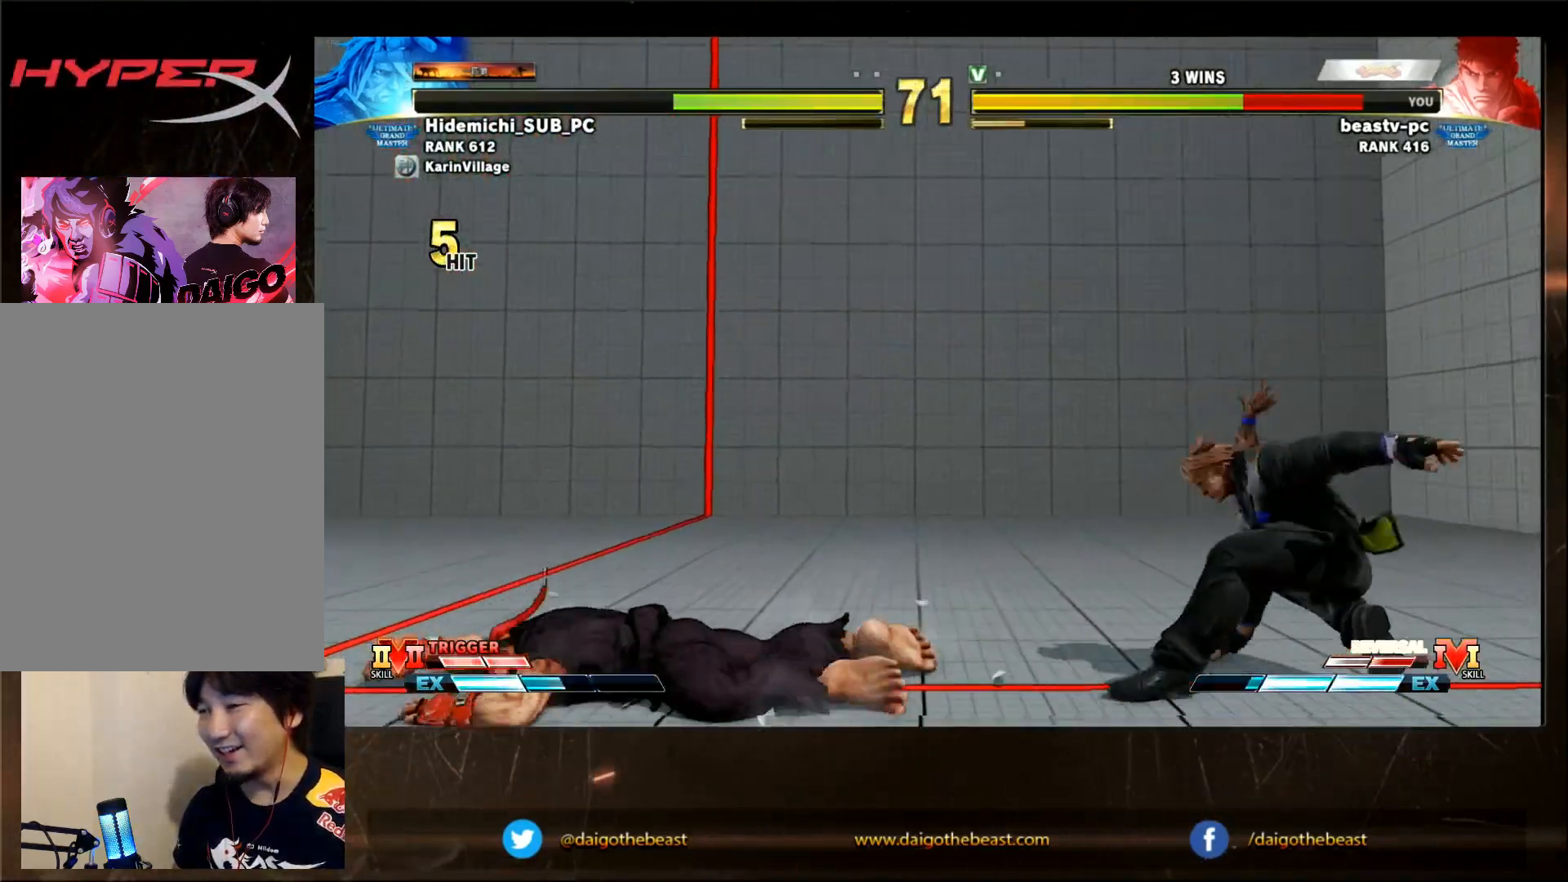
{"buttons": [], "left_stick": "down-left"}
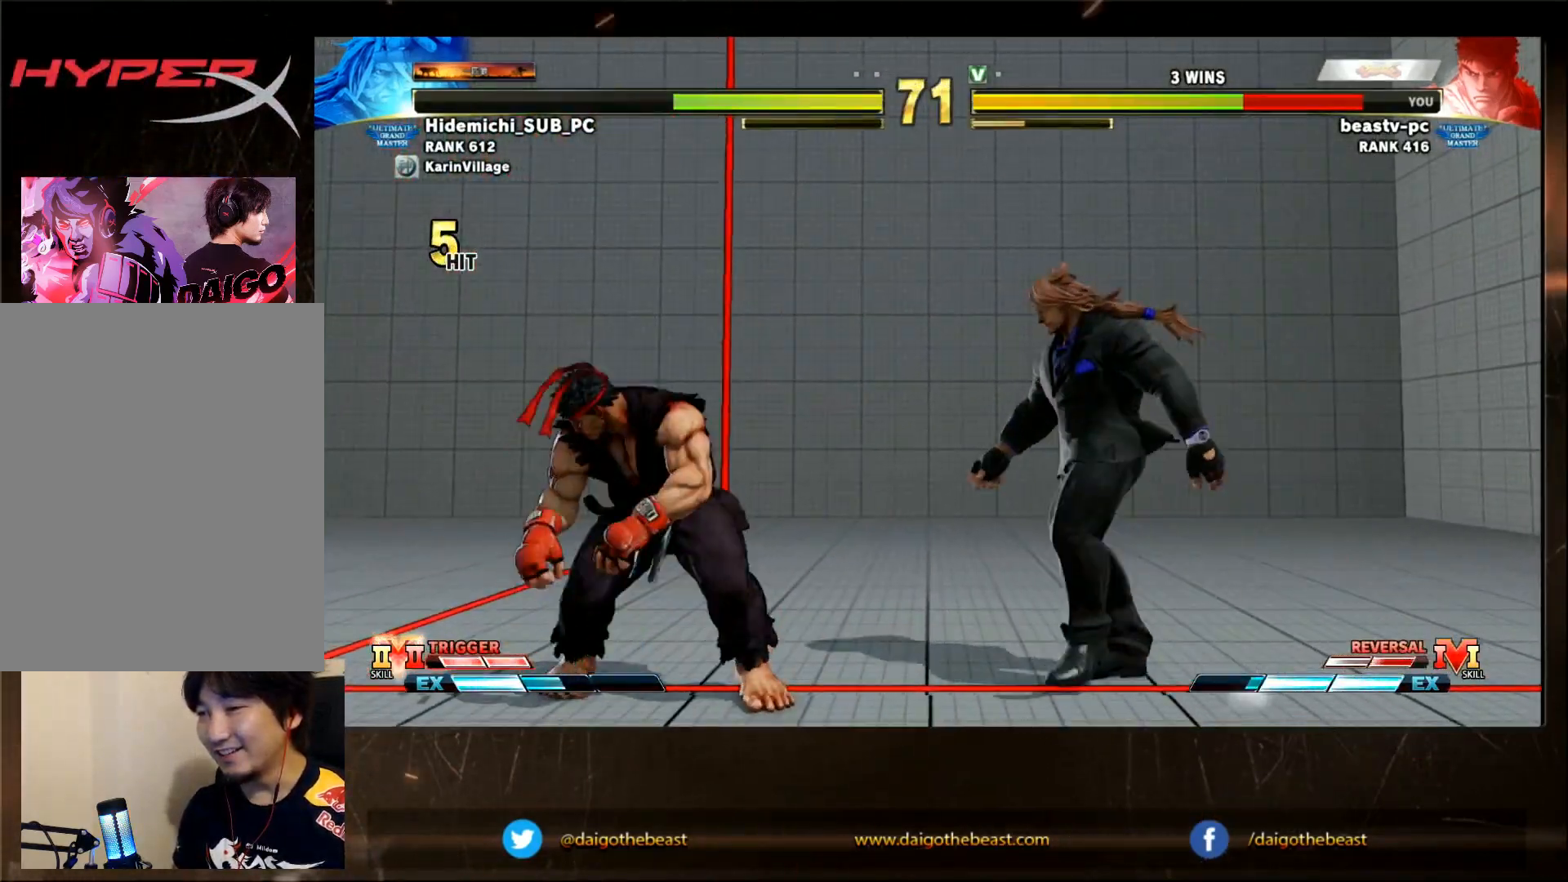
{"buttons": ["CIRCLE"], "left_stick": "center"}